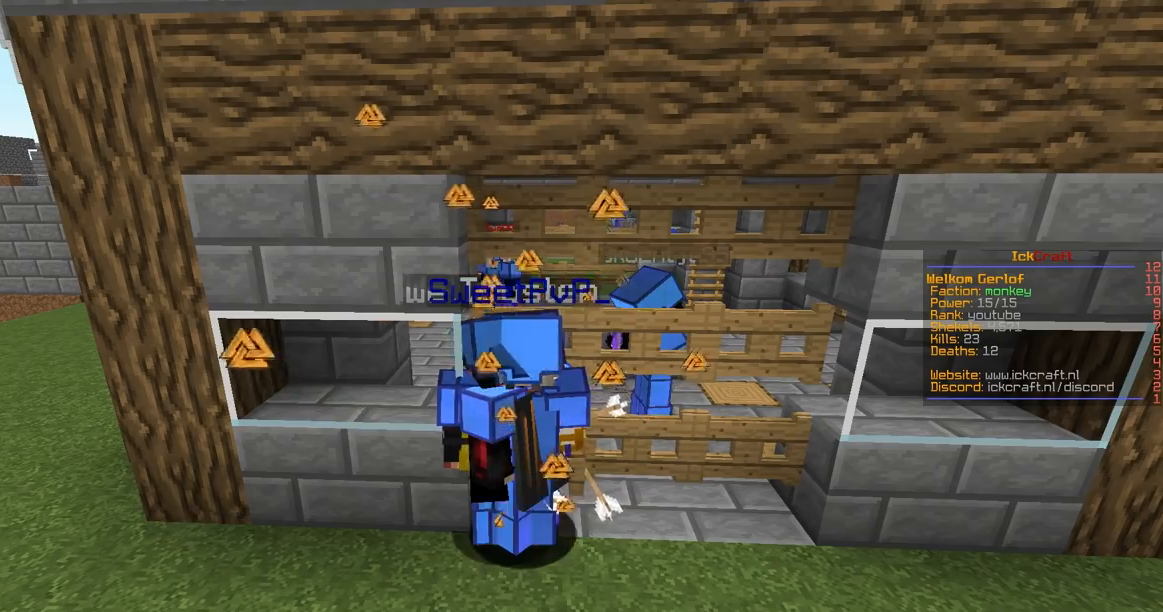
Gameplay with keyboard and mouse; each line is a JSON object with the keys and mouse buttons held at the frame after it. "events" lists presses ("down") and releases ("up") of "a", "d", "s", "space", "w", "mouse_left" and "mouse_right" between this image and that frame as [ms after this image, input, new state], when the widget could be followed in between. "mouse_left", "mouse_right" = the "left", "right" buttons of the "mouse" list. No other keys are recorded. Fast repeated clicks can show as one long hold. Mouse movement is not recorded.
{"keys": ["d"], "mouse": [], "events": [[383, "d", "down"]]}
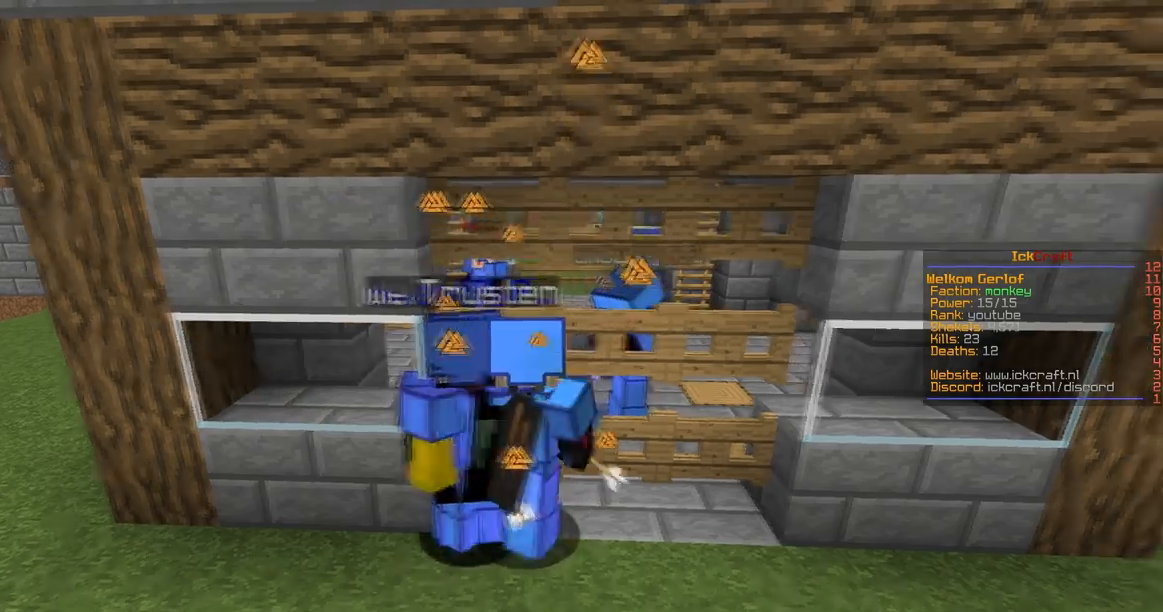
{"keys": [], "mouse": [], "events": [[133, "a", "down"], [200, "d", "up"], [300, "a", "up"]]}
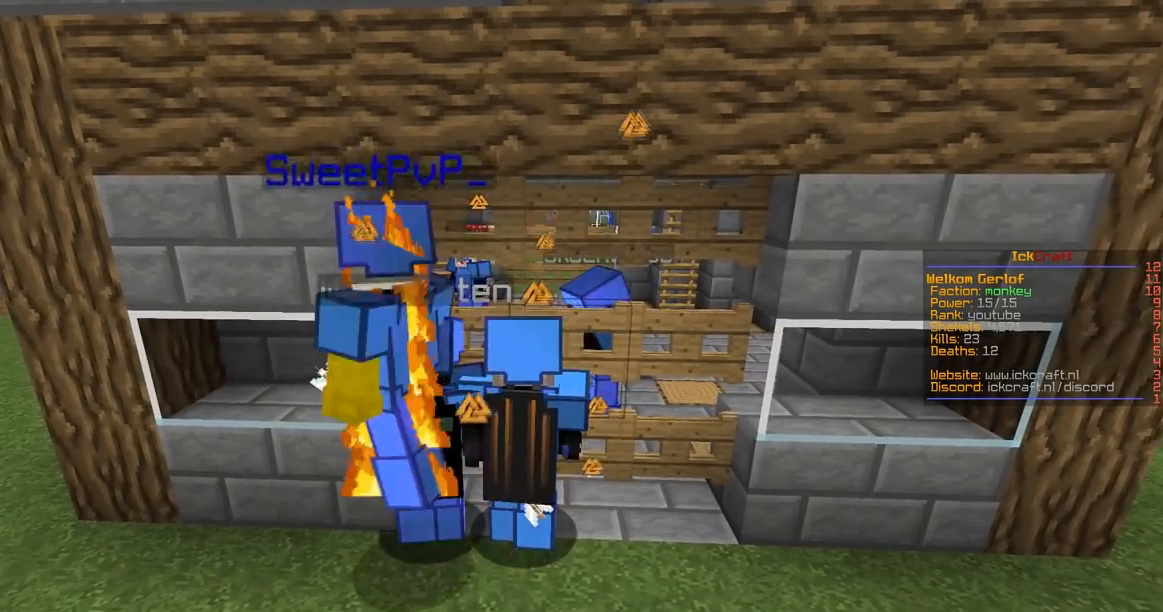
{"keys": ["a", "w"], "mouse": [], "events": [[383, "a", "down"], [467, "w", "down"]]}
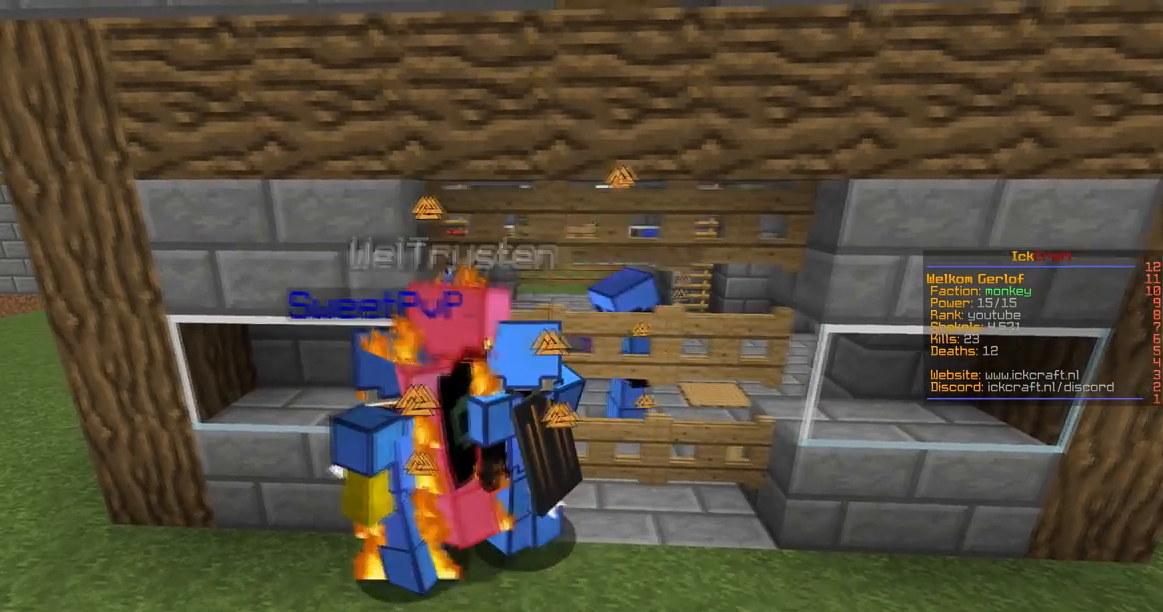
{"keys": ["d"], "mouse": [], "events": [[100, "a", "up"], [134, "w", "up"], [384, "d", "down"]]}
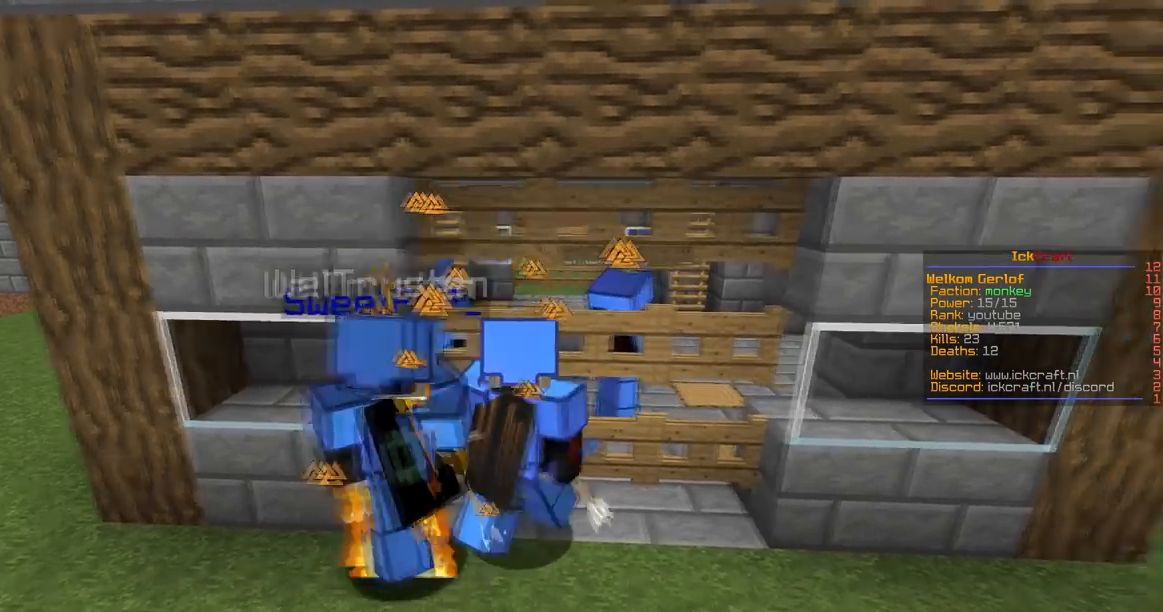
{"keys": ["w"], "mouse": [], "events": [[133, "a", "down"], [200, "d", "up"], [433, "w", "down"], [483, "a", "up"]]}
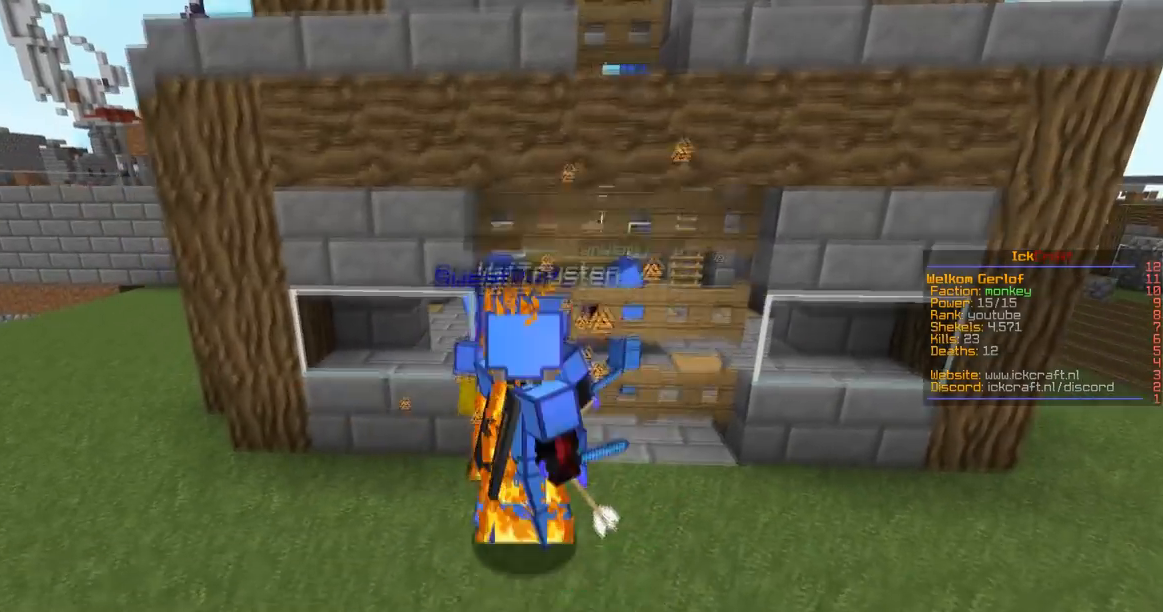
{"keys": ["d", "w"], "mouse": [], "events": [[384, "d", "down"]]}
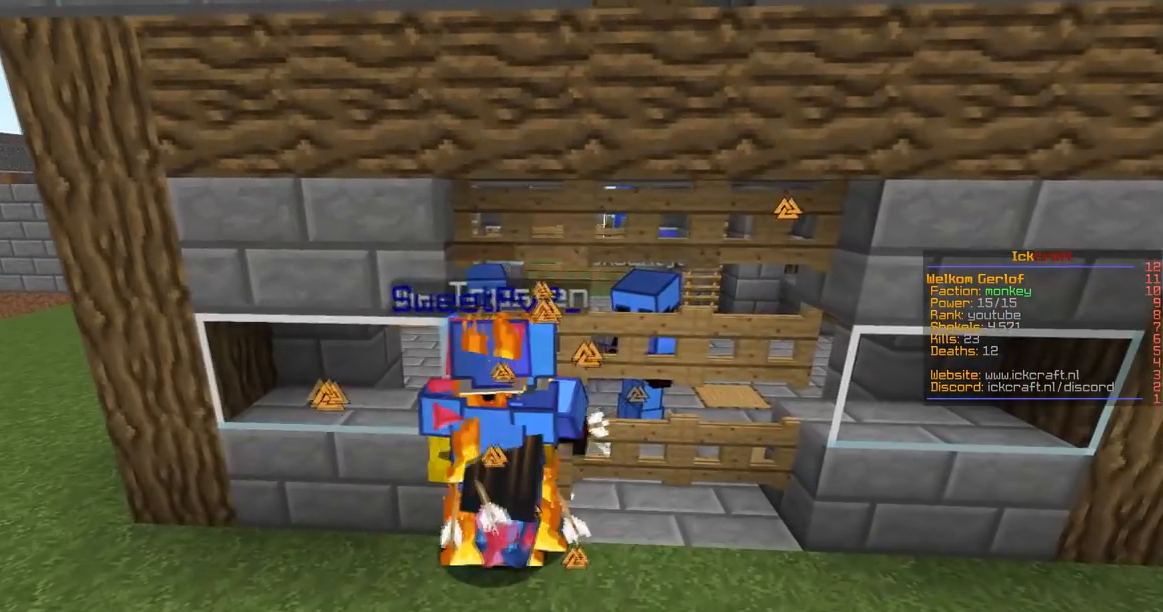
{"keys": ["d"], "mouse": [], "events": [[33, "d", "up"], [33, "w", "up"], [233, "w", "down"], [400, "w", "up"], [433, "d", "down"]]}
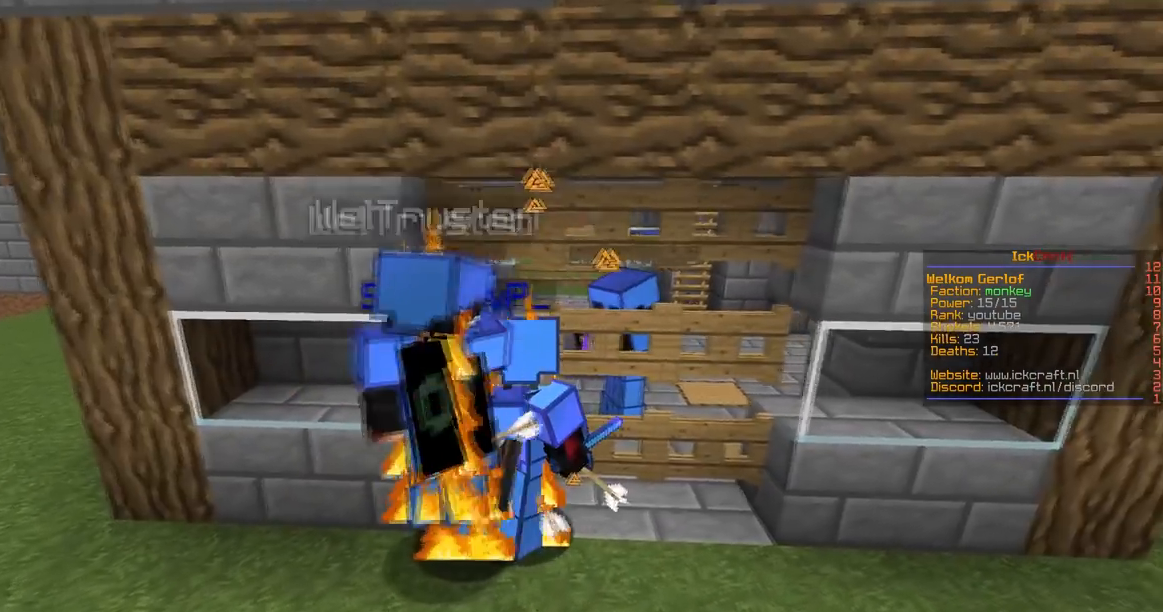
{"keys": ["a", "w"], "mouse": [], "events": [[184, "a", "down"], [184, "w", "down"], [234, "d", "up"]]}
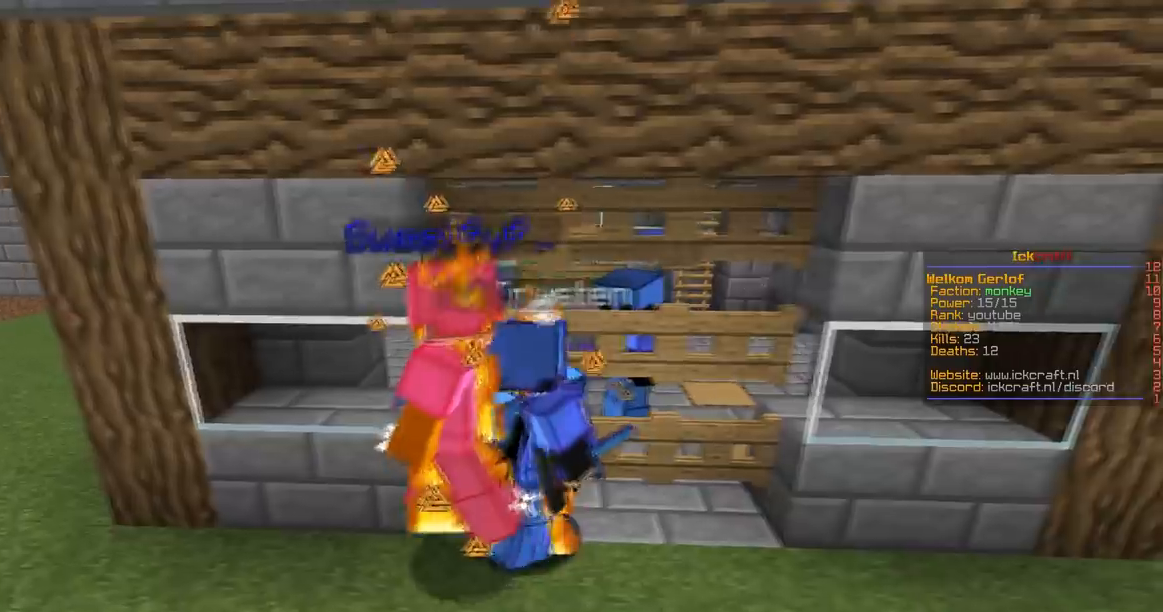
{"keys": [], "mouse": [], "events": [[100, "a", "up"], [183, "w", "up"]]}
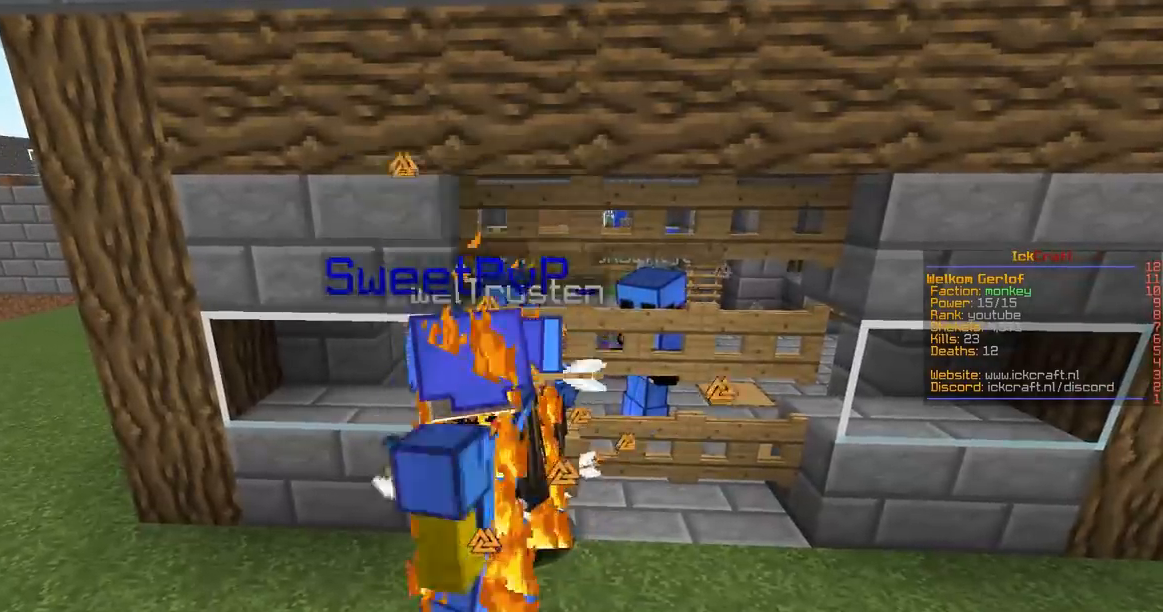
{"keys": ["a", "w"], "mouse": [], "events": [[384, "w", "down"], [434, "a", "down"]]}
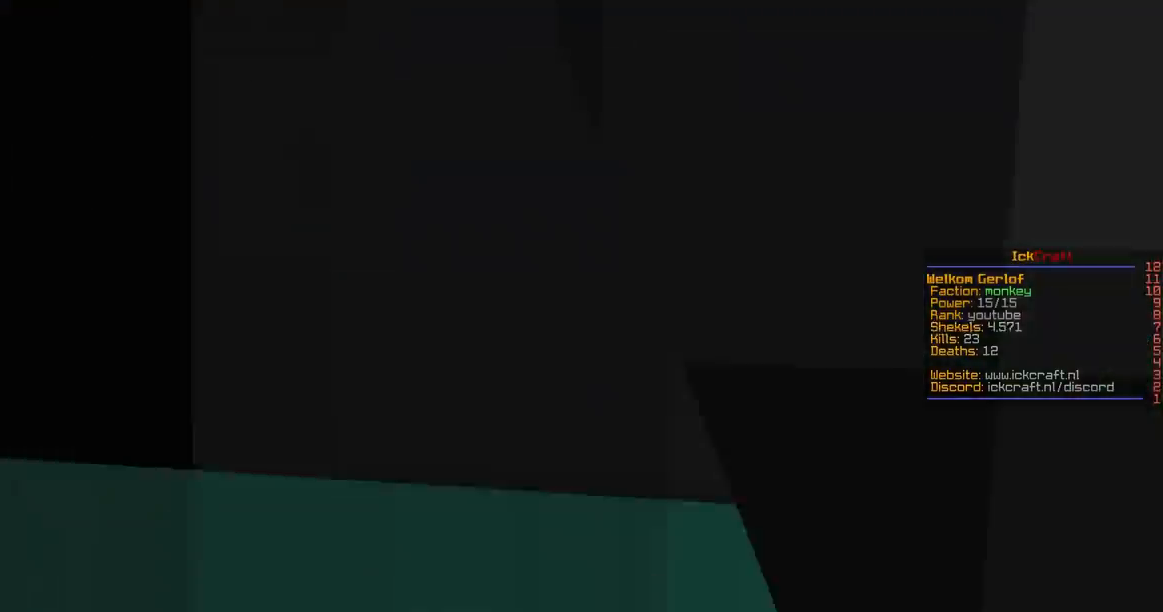
{"keys": ["w"], "mouse": ["left"], "events": [[100, "a", "up"], [150, "w", "up"], [283, "w", "down"], [433, "mouse_left", "down"]]}
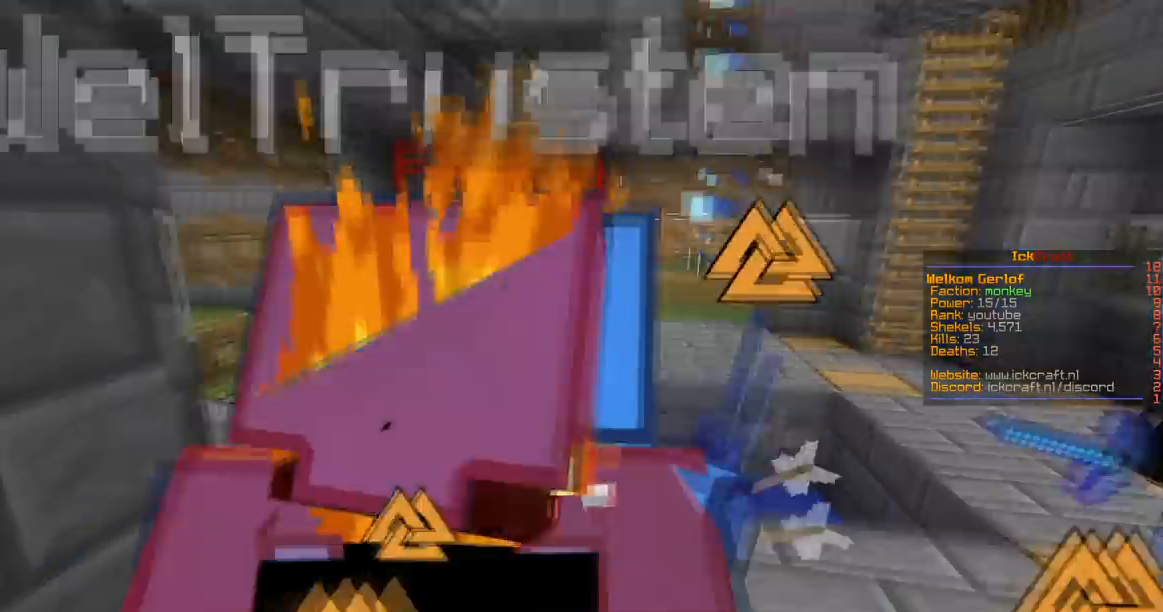
{"keys": ["w"], "mouse": ["left"], "events": [[184, "s", "down"], [234, "a", "down"], [234, "w", "up"], [284, "w", "down"], [334, "s", "up"], [484, "a", "up"]]}
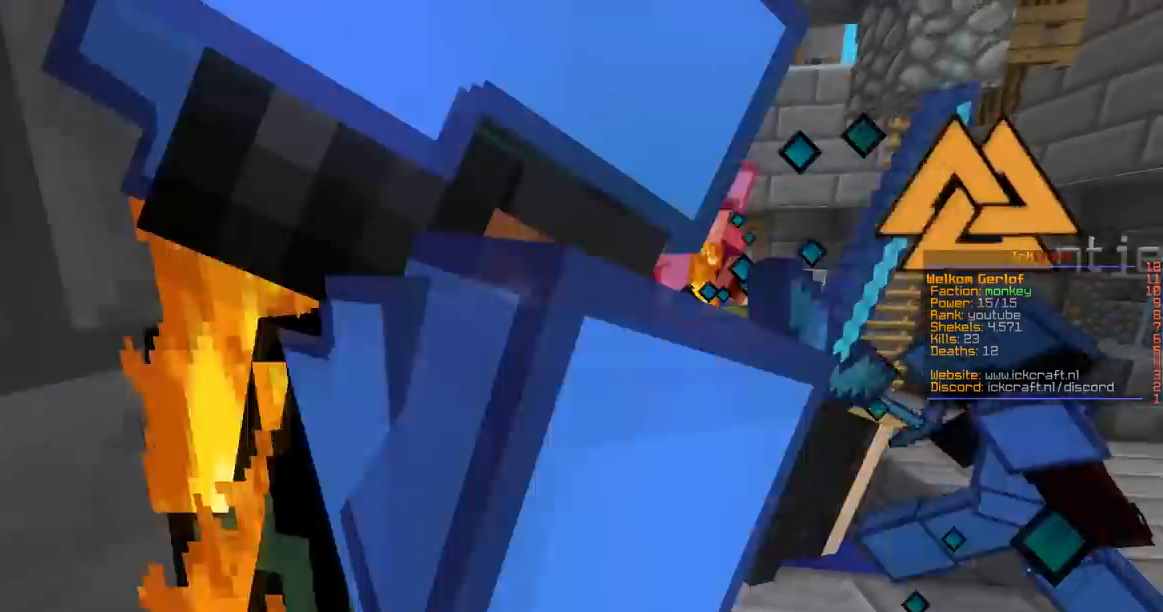
{"keys": ["w"], "mouse": ["left"], "events": [[183, "a", "down"], [333, "a", "up"]]}
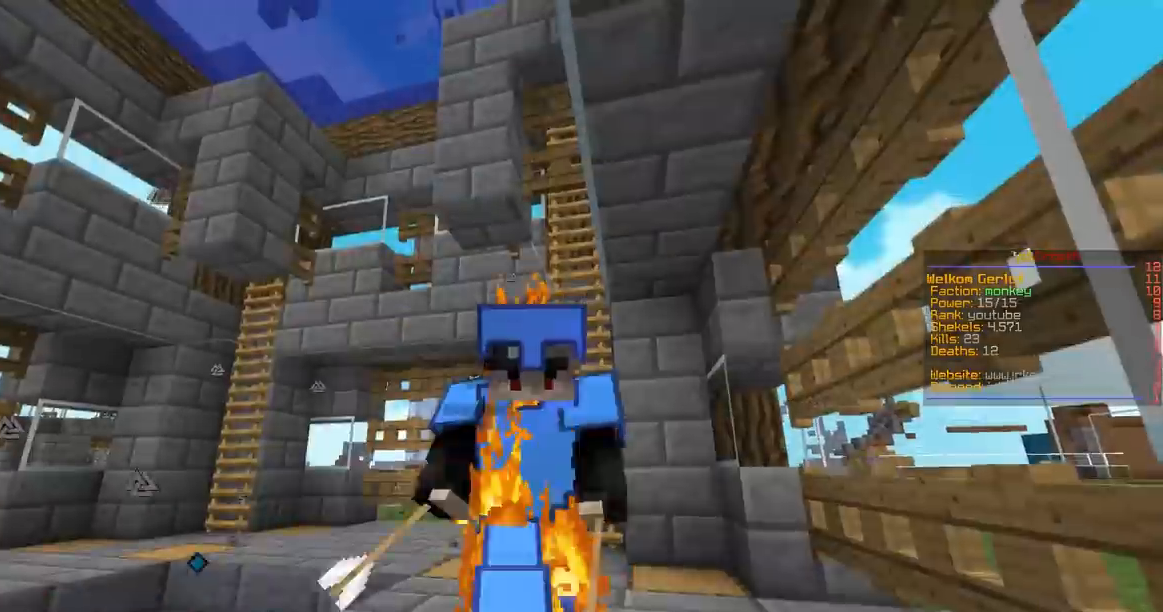
{"keys": ["a", "w"], "mouse": ["left"], "events": [[317, "a", "down"]]}
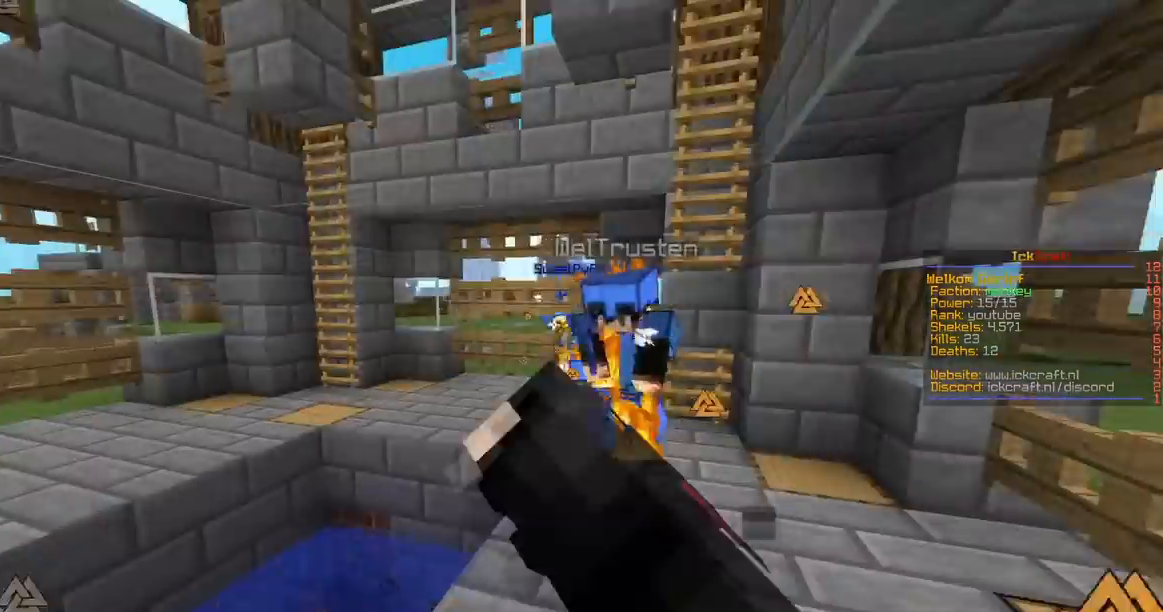
{"keys": ["w"], "mouse": [], "events": [[33, "a", "up"], [50, "mouse_left", "up"], [83, "s", "down"], [83, "w", "up"], [300, "s", "up"], [433, "w", "down"]]}
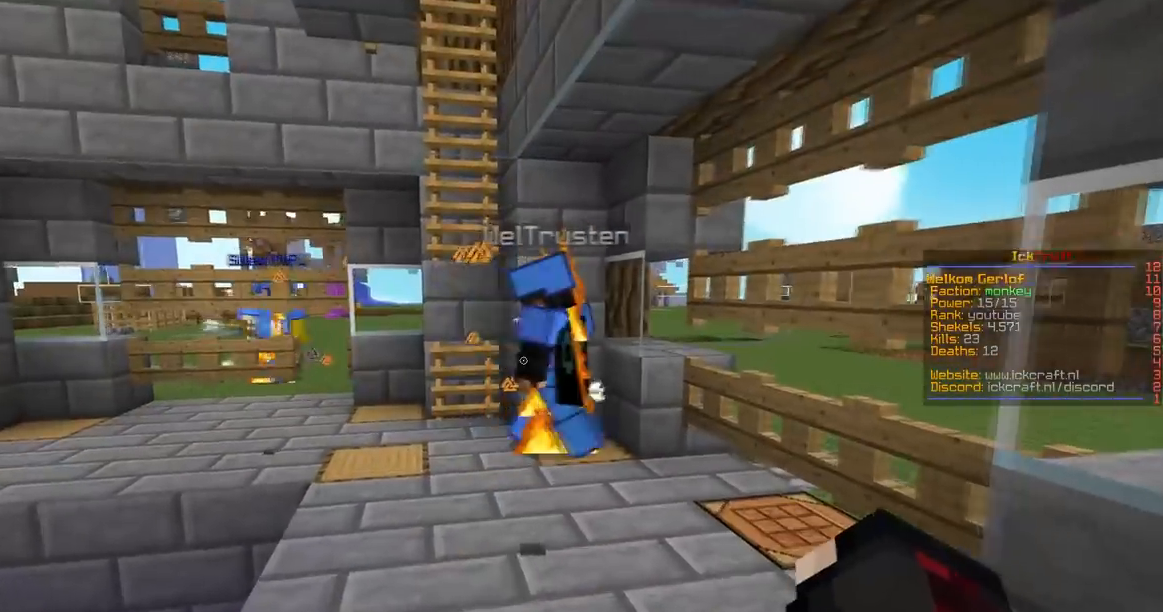
{"keys": ["d", "w"], "mouse": [], "events": [[117, "d", "down"], [234, "d", "up"], [367, "d", "down"]]}
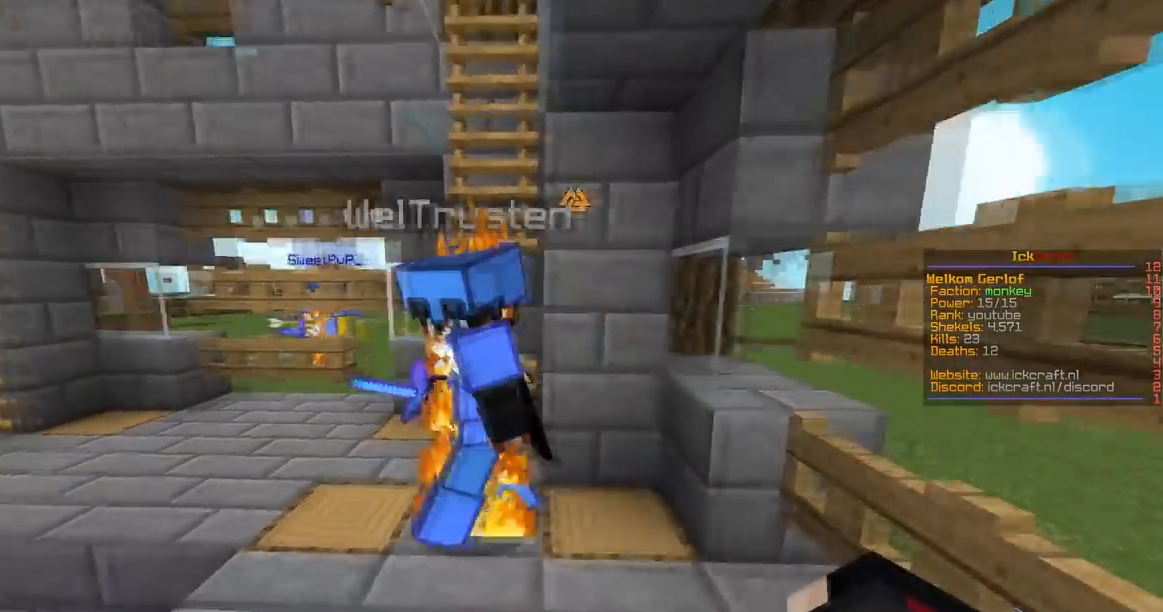
{"keys": ["a", "w"], "mouse": [], "events": [[33, "mouse_left", "down"], [183, "d", "up"], [266, "a", "down"], [383, "mouse_left", "up"]]}
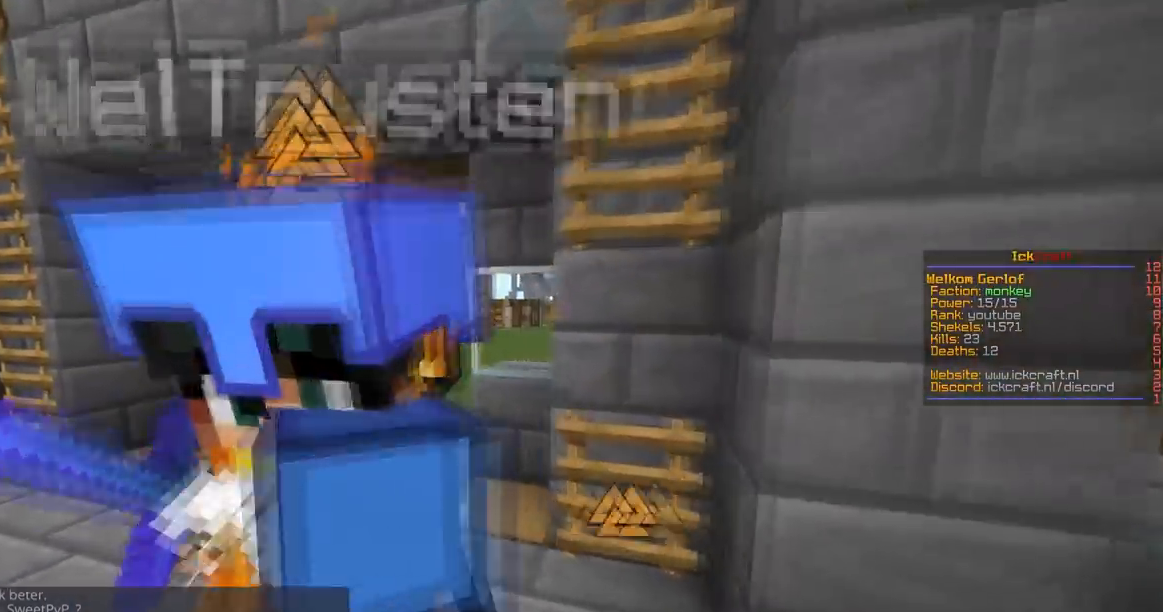
{"keys": [], "mouse": [], "events": [[150, "a", "up"], [217, "w", "up"], [351, "w", "down"], [501, "w", "up"]]}
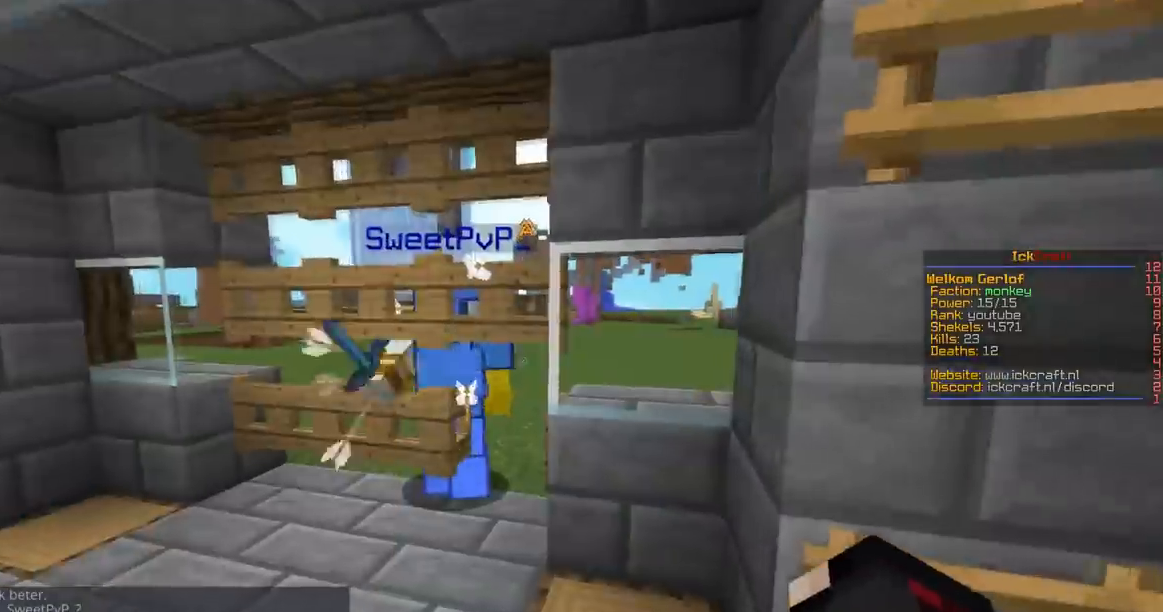
{"keys": ["s"], "mouse": [], "events": [[33, "s", "down"]]}
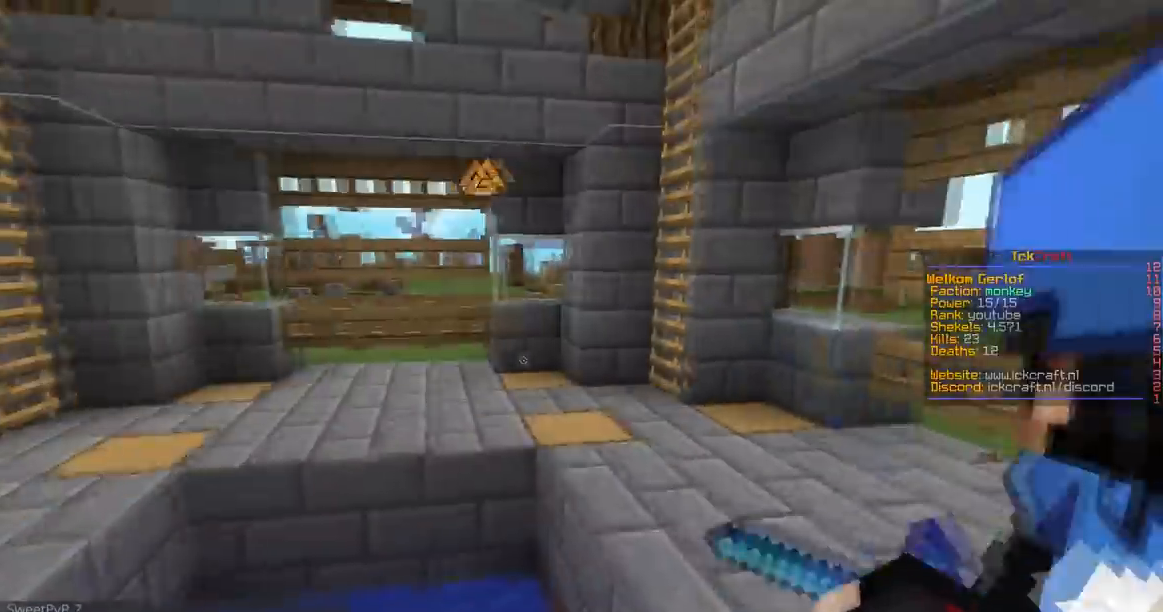
{"keys": ["a", "s"], "mouse": ["left"], "events": [[184, "a", "down"], [284, "mouse_left", "down"]]}
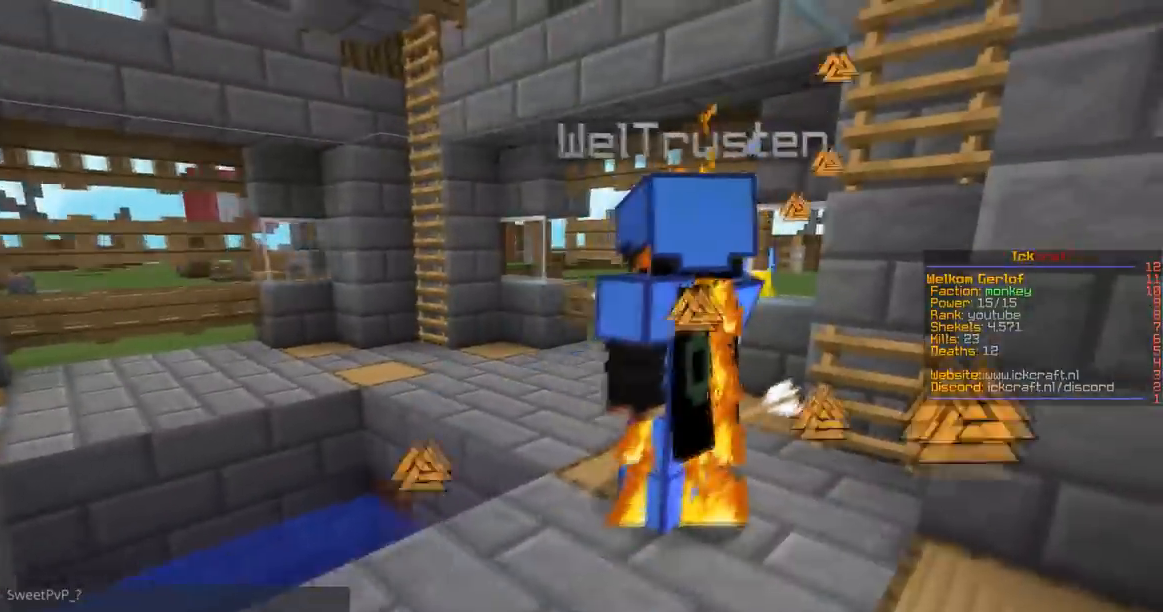
{"keys": [], "mouse": [], "events": [[33, "a", "up"], [83, "mouse_left", "up"], [83, "s", "up"]]}
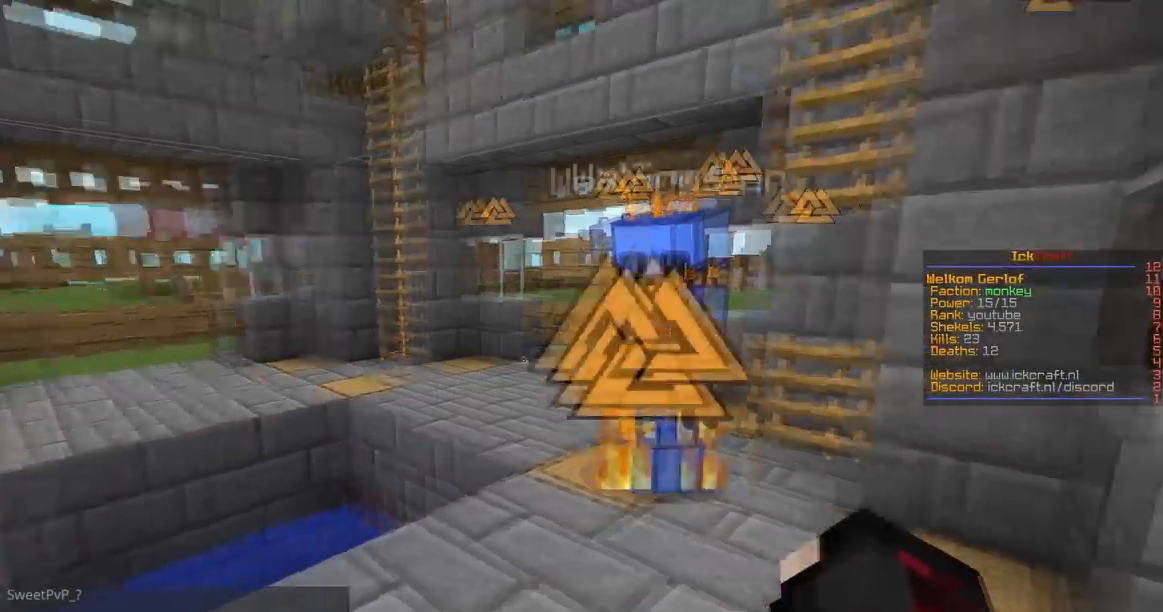
{"keys": [], "mouse": ["left", "right"], "events": [[84, "mouse_left", "down"], [184, "mouse_right", "down"], [201, "mouse_left", "up"], [234, "w", "down"], [334, "mouse_left", "down"], [451, "w", "up"]]}
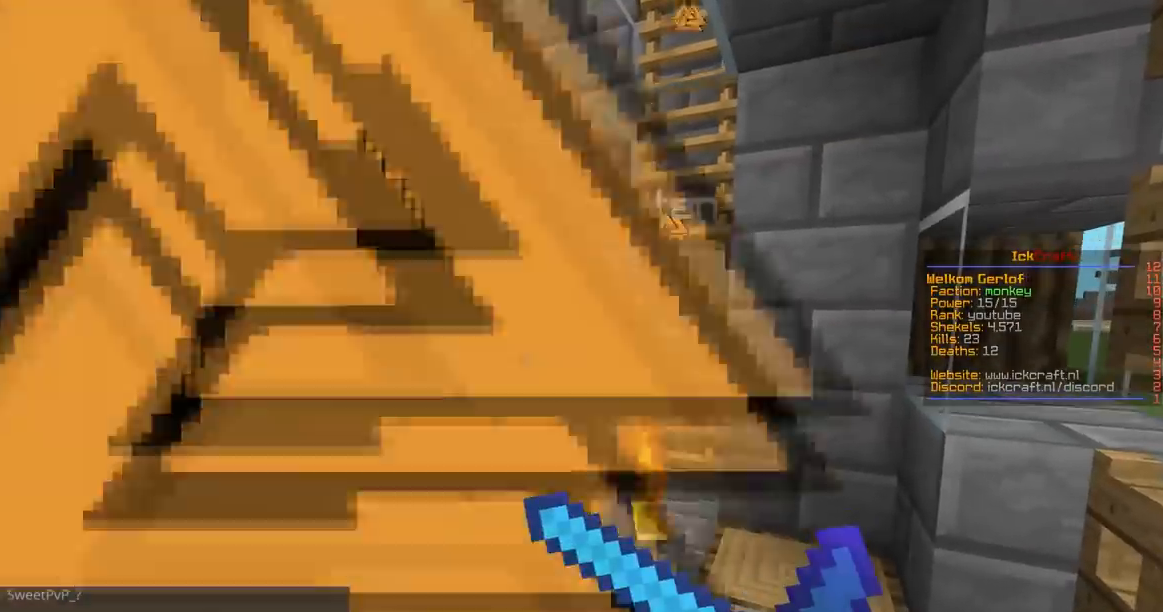
{"keys": [], "mouse": ["right"], "events": [[33, "mouse_left", "up"]]}
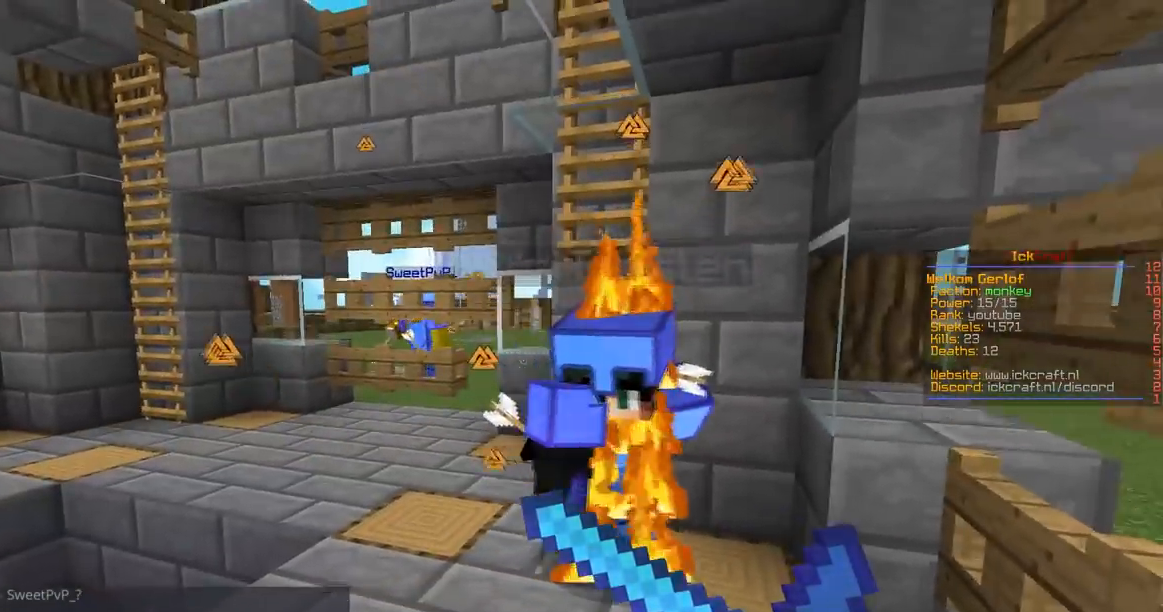
{"keys": [], "mouse": ["right"], "events": []}
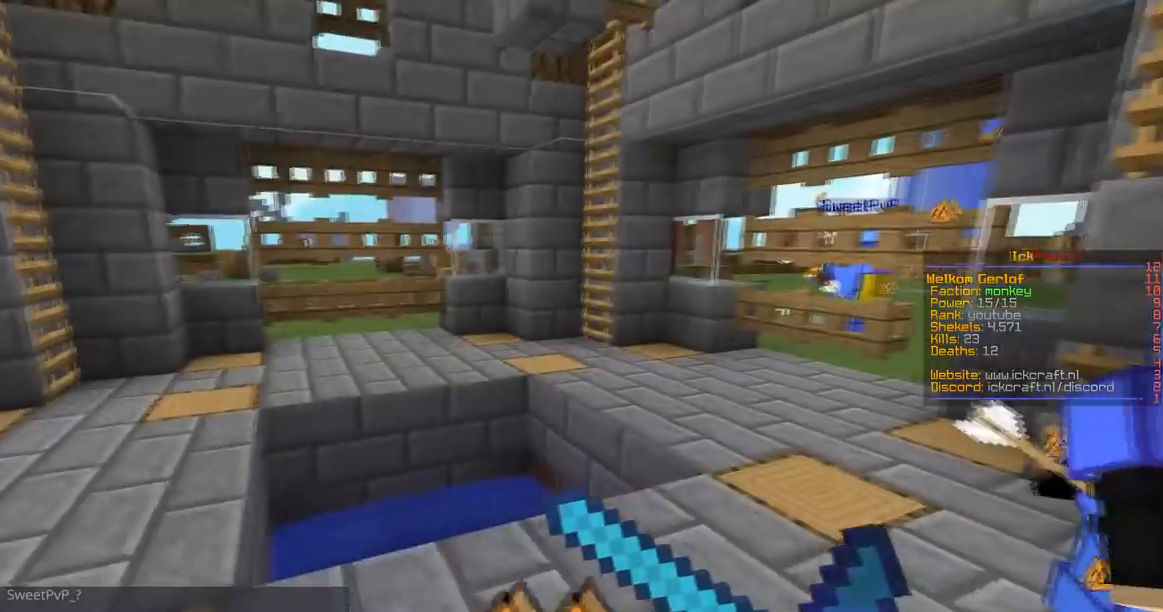
{"keys": ["w"], "mouse": ["left"], "events": [[83, "s", "down"], [100, "mouse_right", "up"], [250, "s", "up"], [283, "w", "down"], [434, "mouse_left", "down"]]}
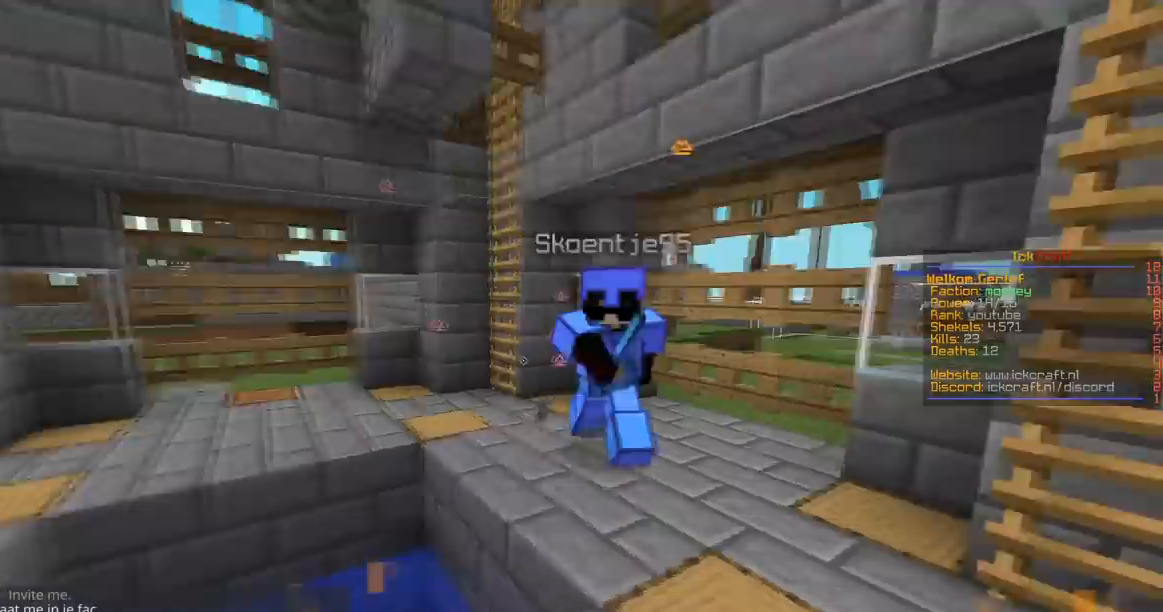
{"keys": ["d", "w"], "mouse": ["left"], "events": [[84, "d", "down"]]}
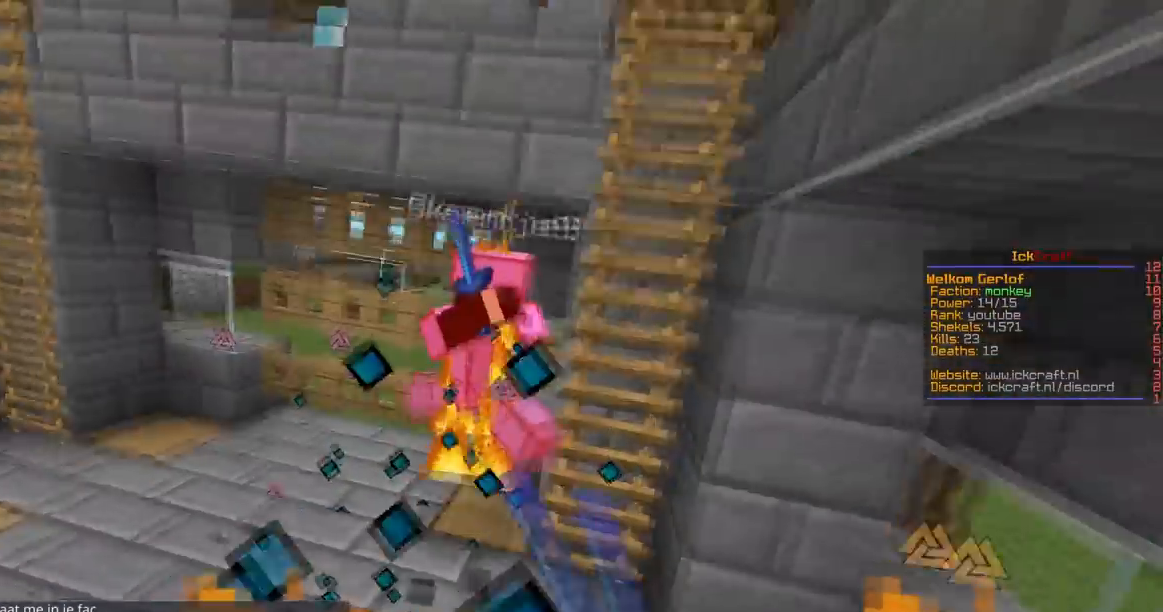
{"keys": ["w"], "mouse": [], "events": [[50, "w", "up"], [183, "w", "down"], [417, "mouse_left", "up"], [450, "d", "up"]]}
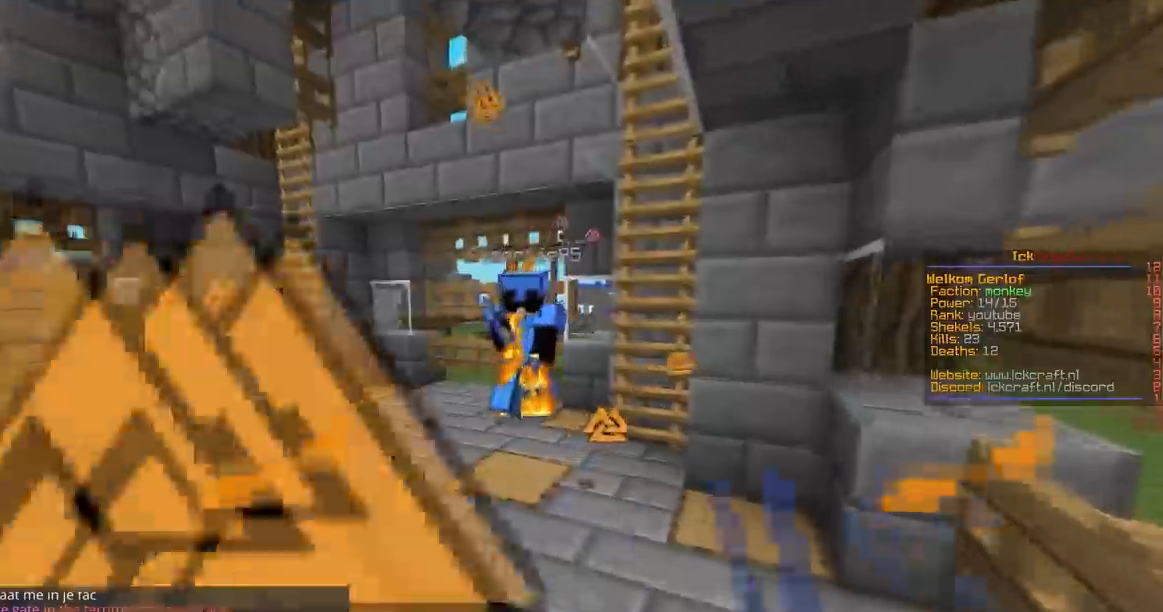
{"keys": ["d", "w"], "mouse": ["left"], "events": [[67, "mouse_left", "down"], [184, "d", "down"]]}
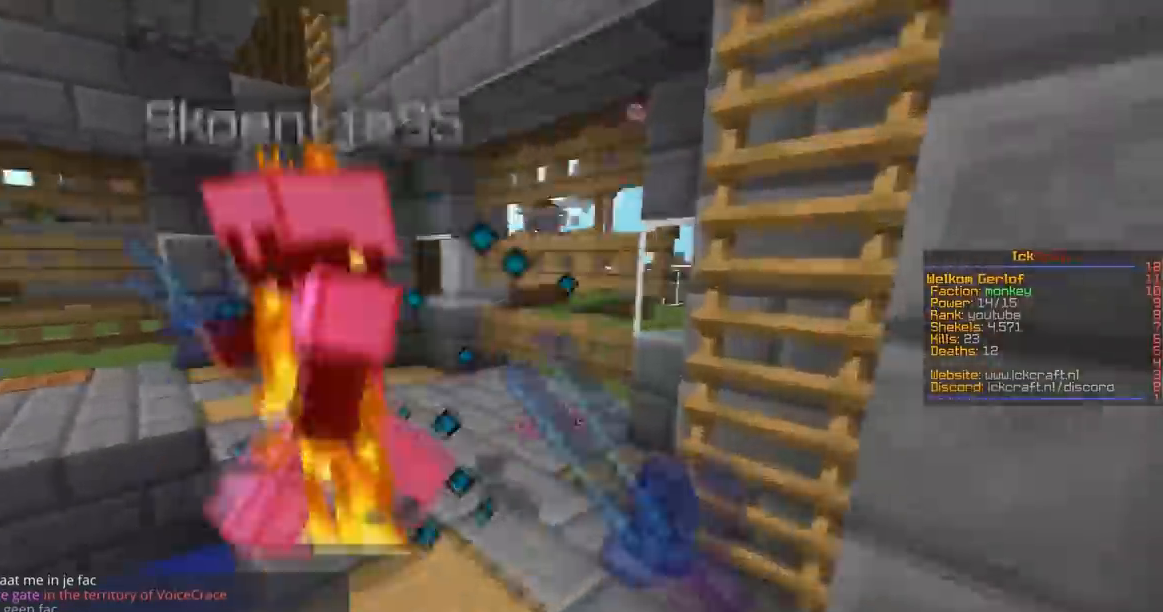
{"keys": ["w"], "mouse": [], "events": [[200, "d", "up"], [450, "mouse_left", "up"]]}